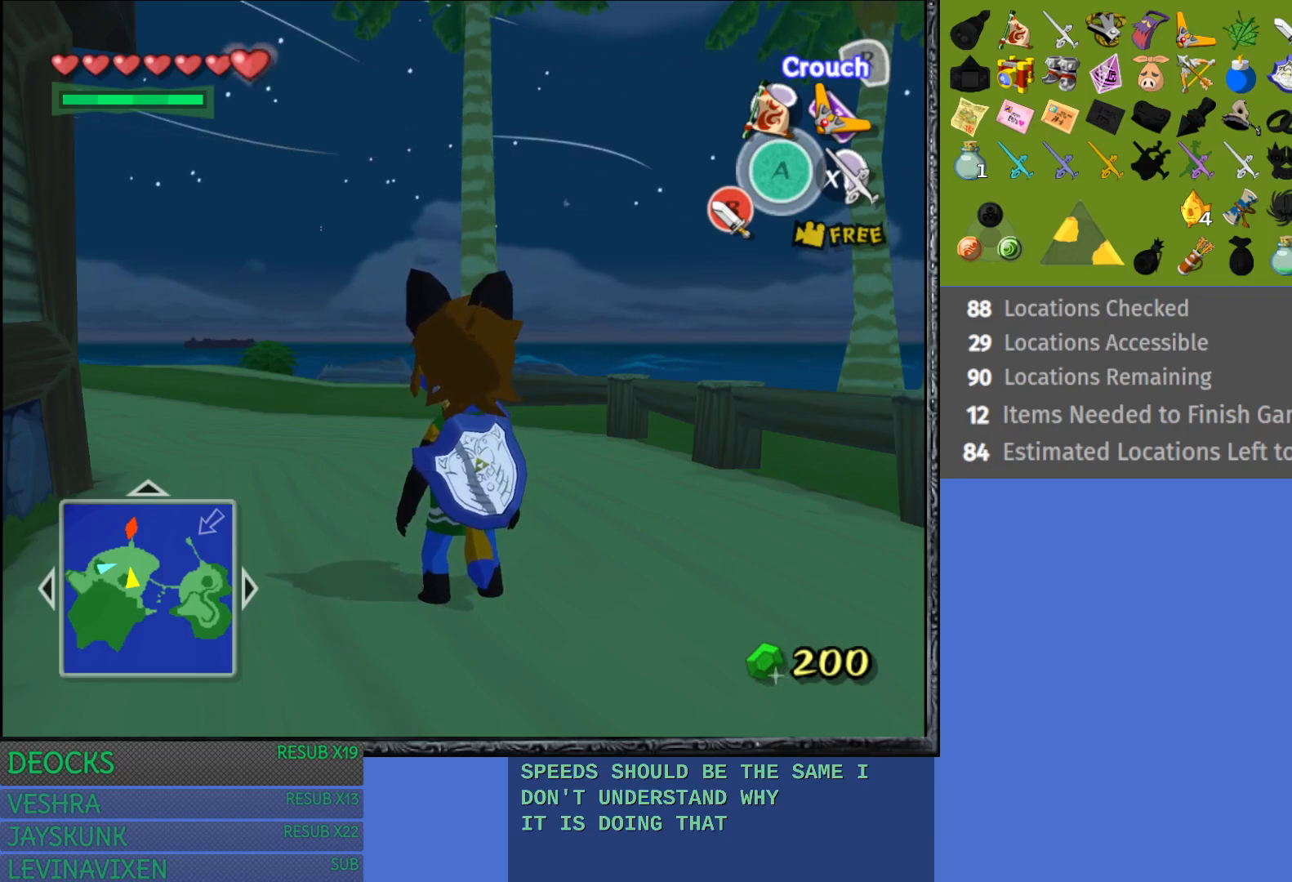
Gameplay with a controller (PlayStation layout); each line is a JSON object with the inputs held at the frame after it. "events" lists button and stick changes between this image and that frame as [ms after this image, input, new state], when the widget could be followed in between. Not read: L3 R3.
{"buttons": [], "left_stick": "up", "right_stick": "center", "events": [[233, "left_stick", "up"]]}
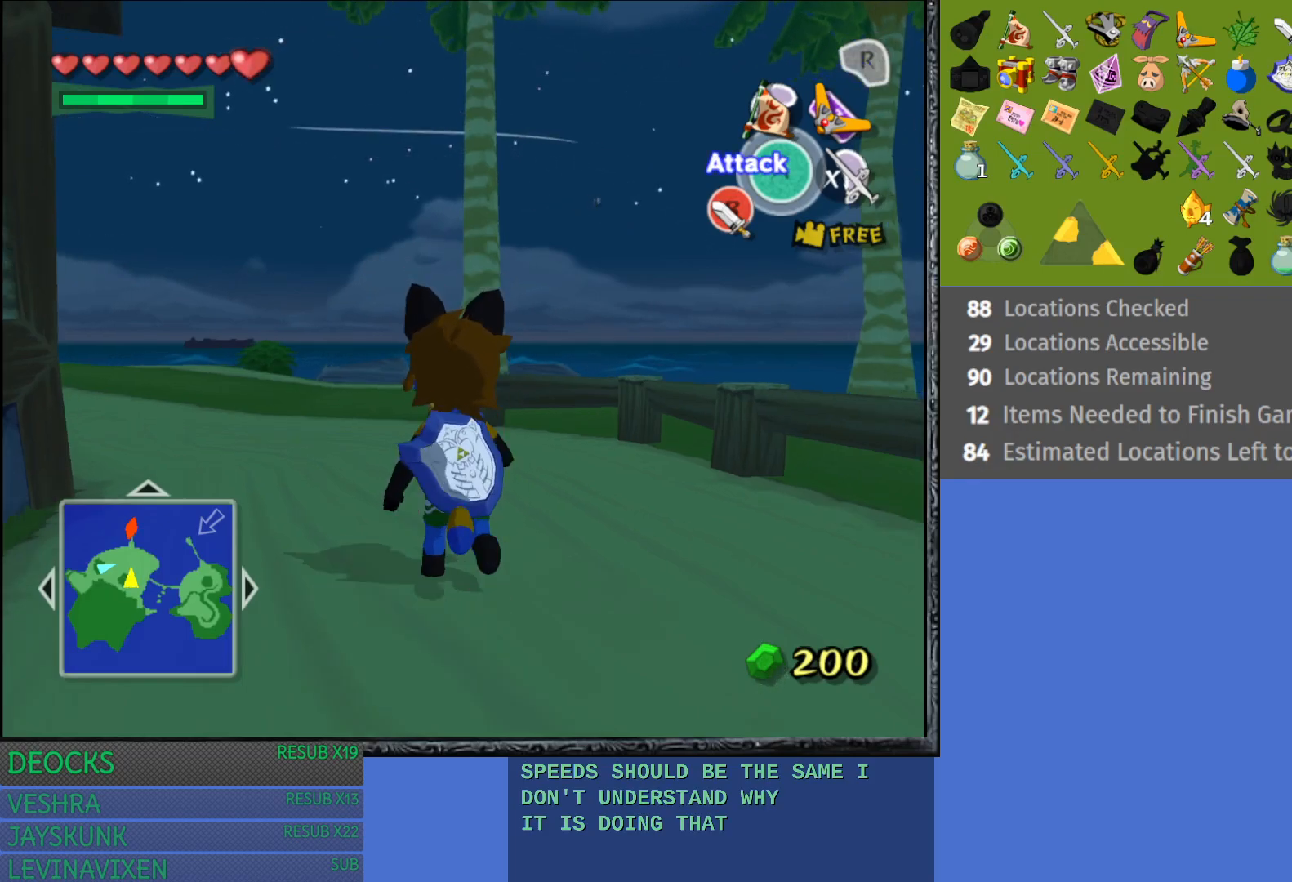
{"buttons": [], "left_stick": "up-left", "right_stick": "center", "events": [[317, "left_stick", "up-left"]]}
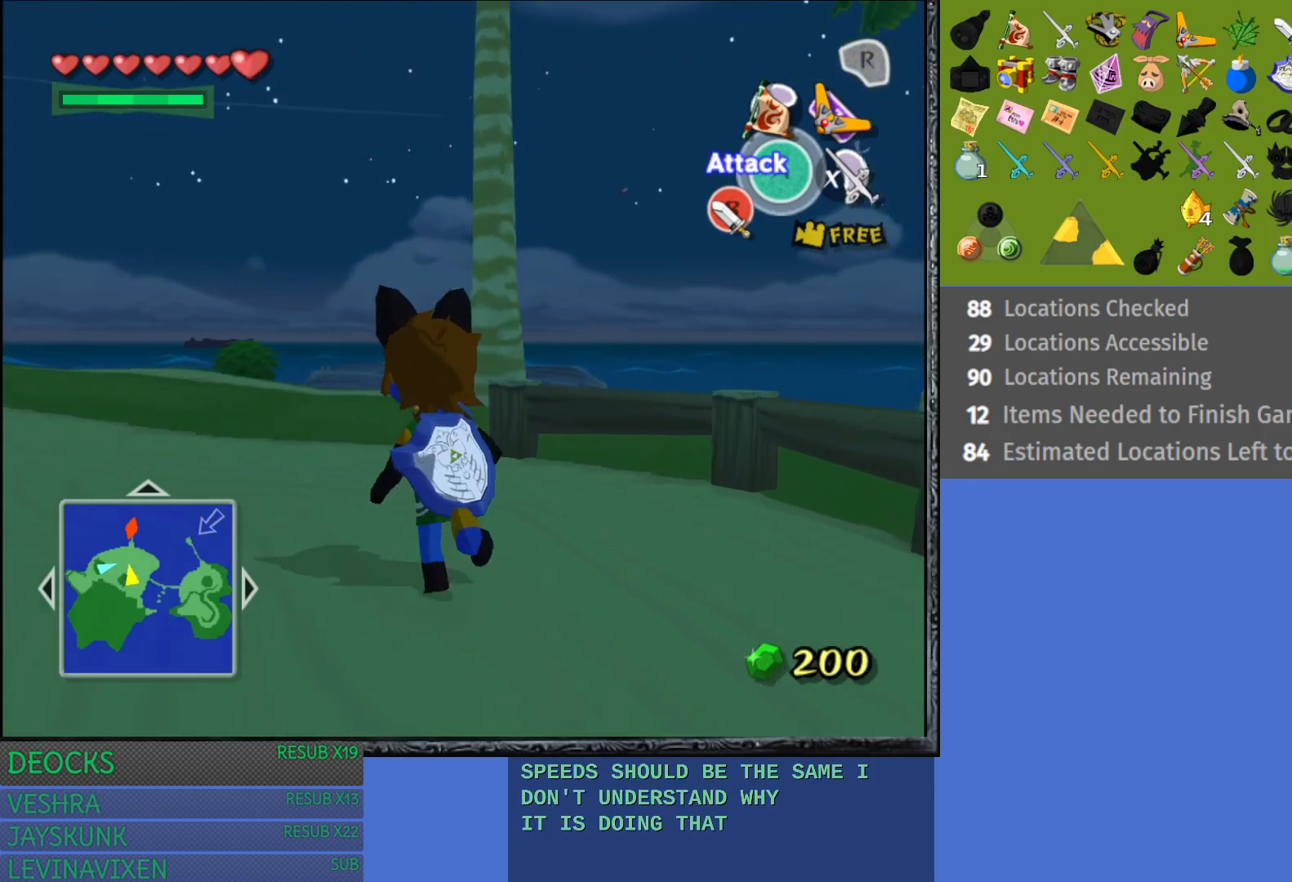
{"buttons": [], "left_stick": "up-left", "right_stick": "center", "events": []}
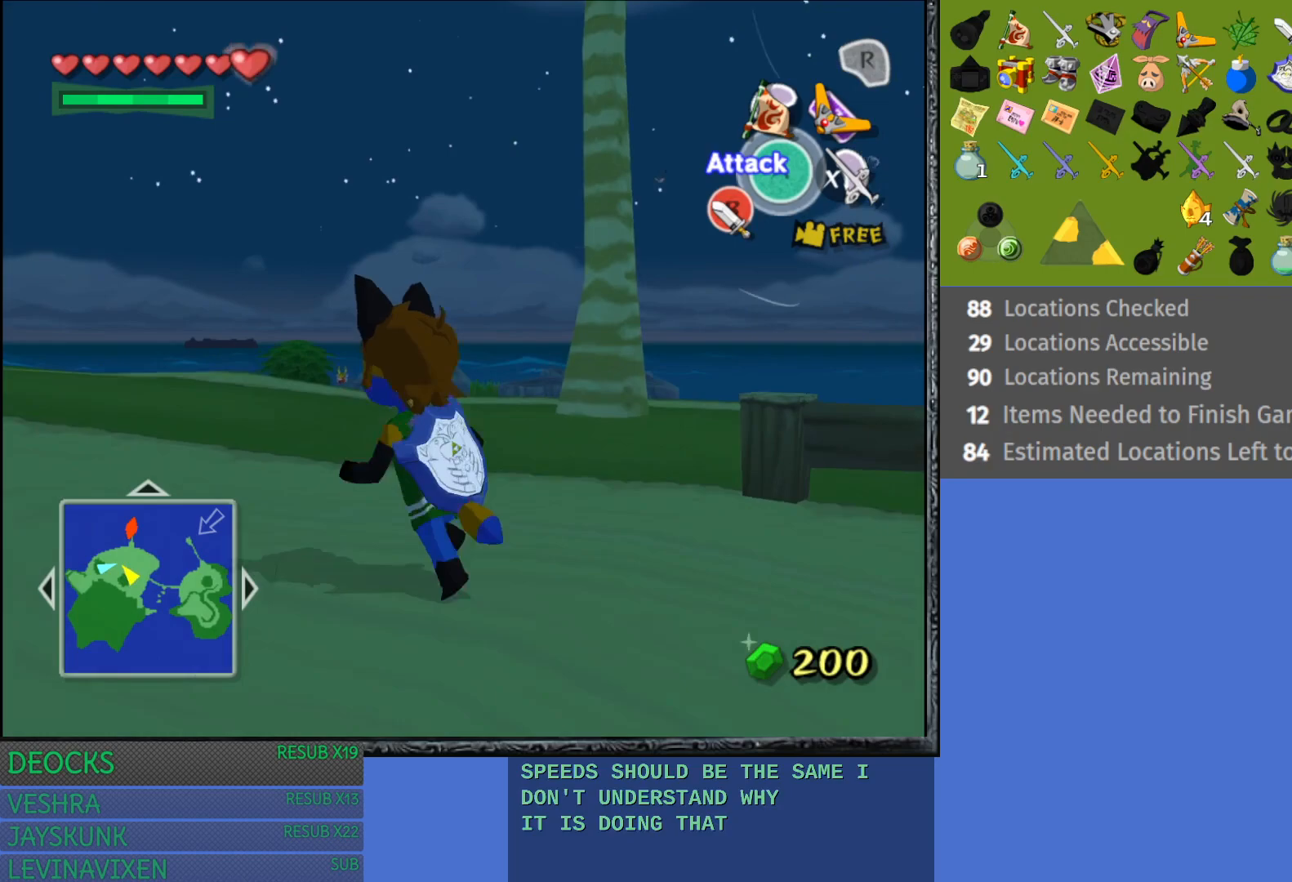
{"buttons": [], "left_stick": "left", "right_stick": "center", "events": [[333, "left_stick", "left"]]}
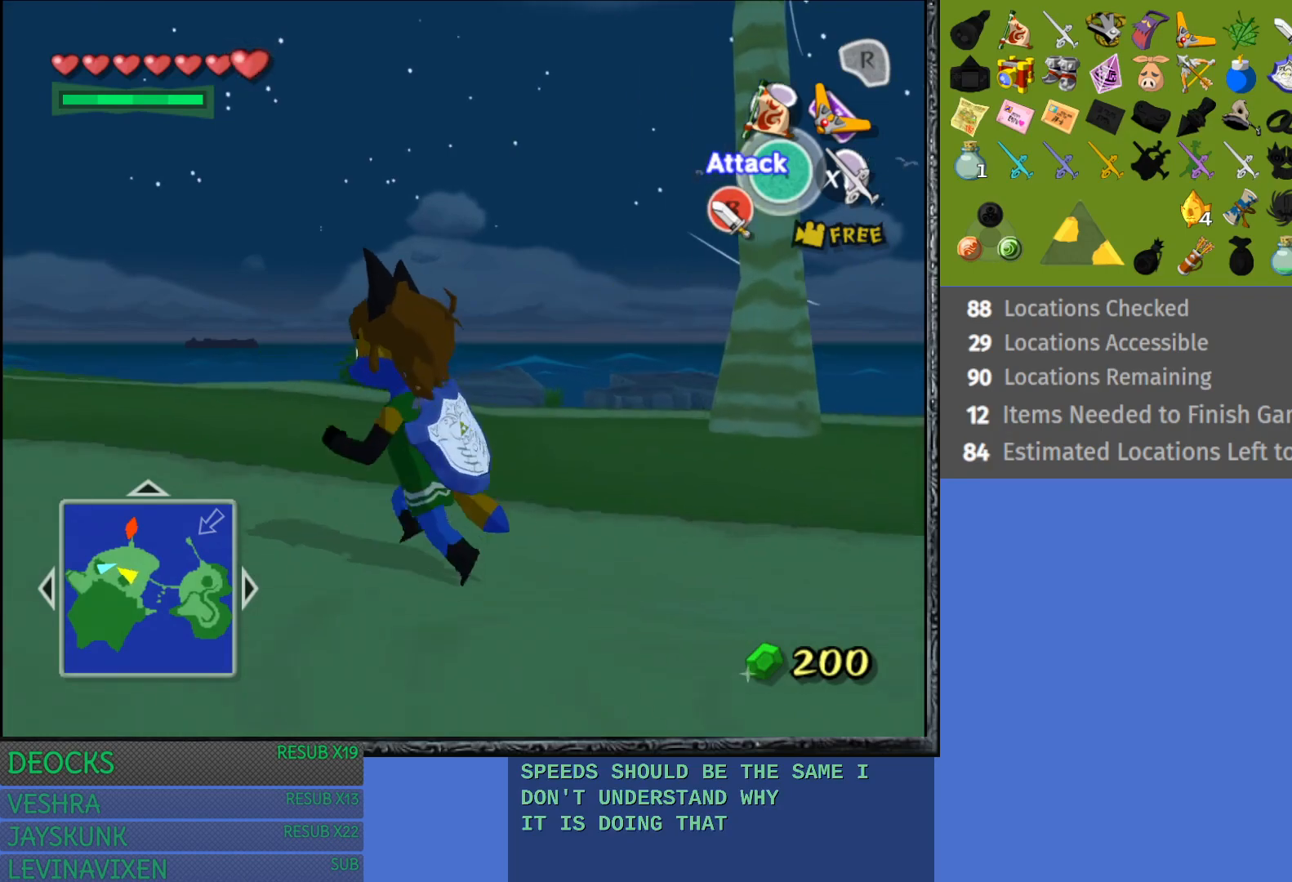
{"buttons": [], "left_stick": "up", "right_stick": "center", "events": [[500, "left_stick", "up"]]}
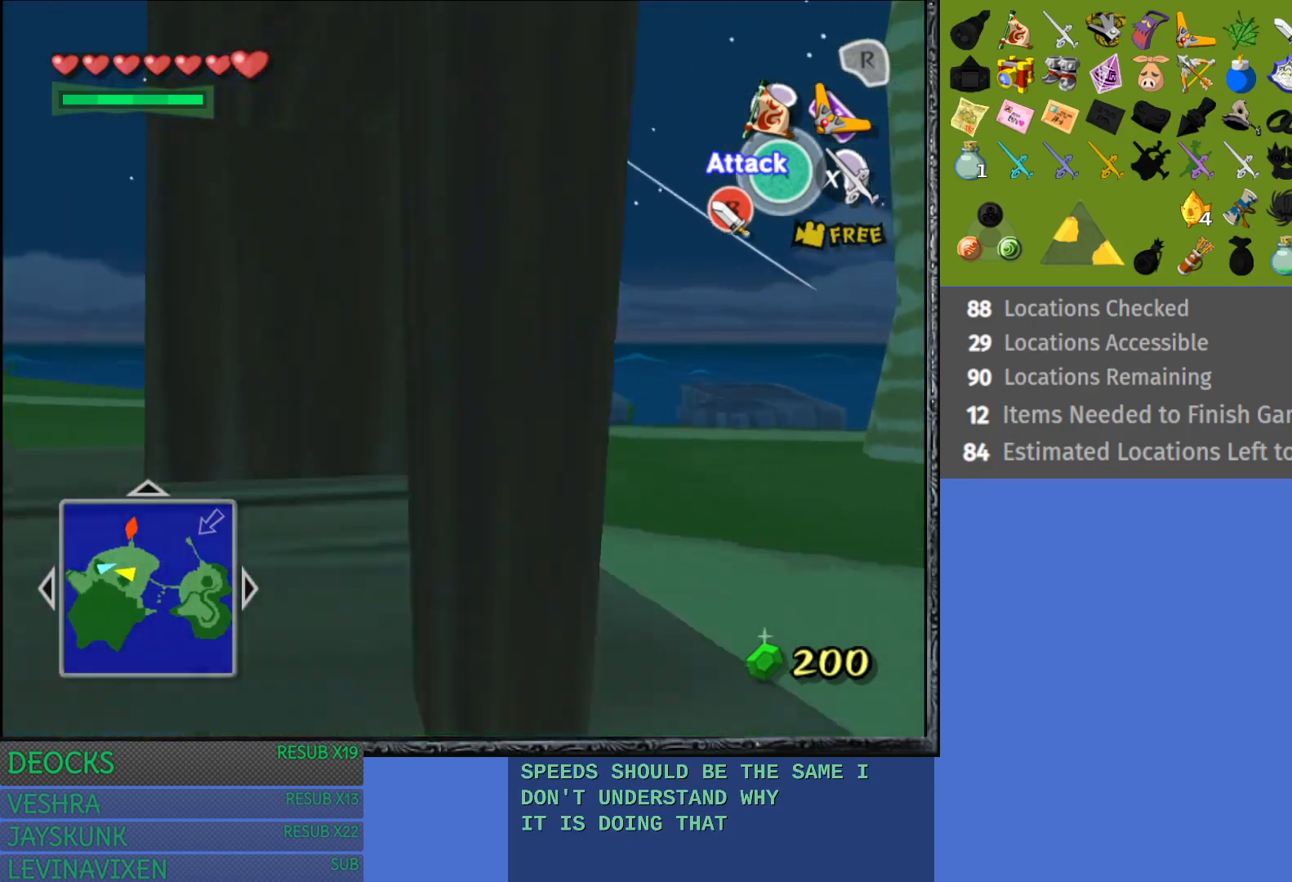
{"buttons": [], "left_stick": "right", "right_stick": "center", "events": [[100, "left_stick", "up-right"], [317, "left_stick", "right"]]}
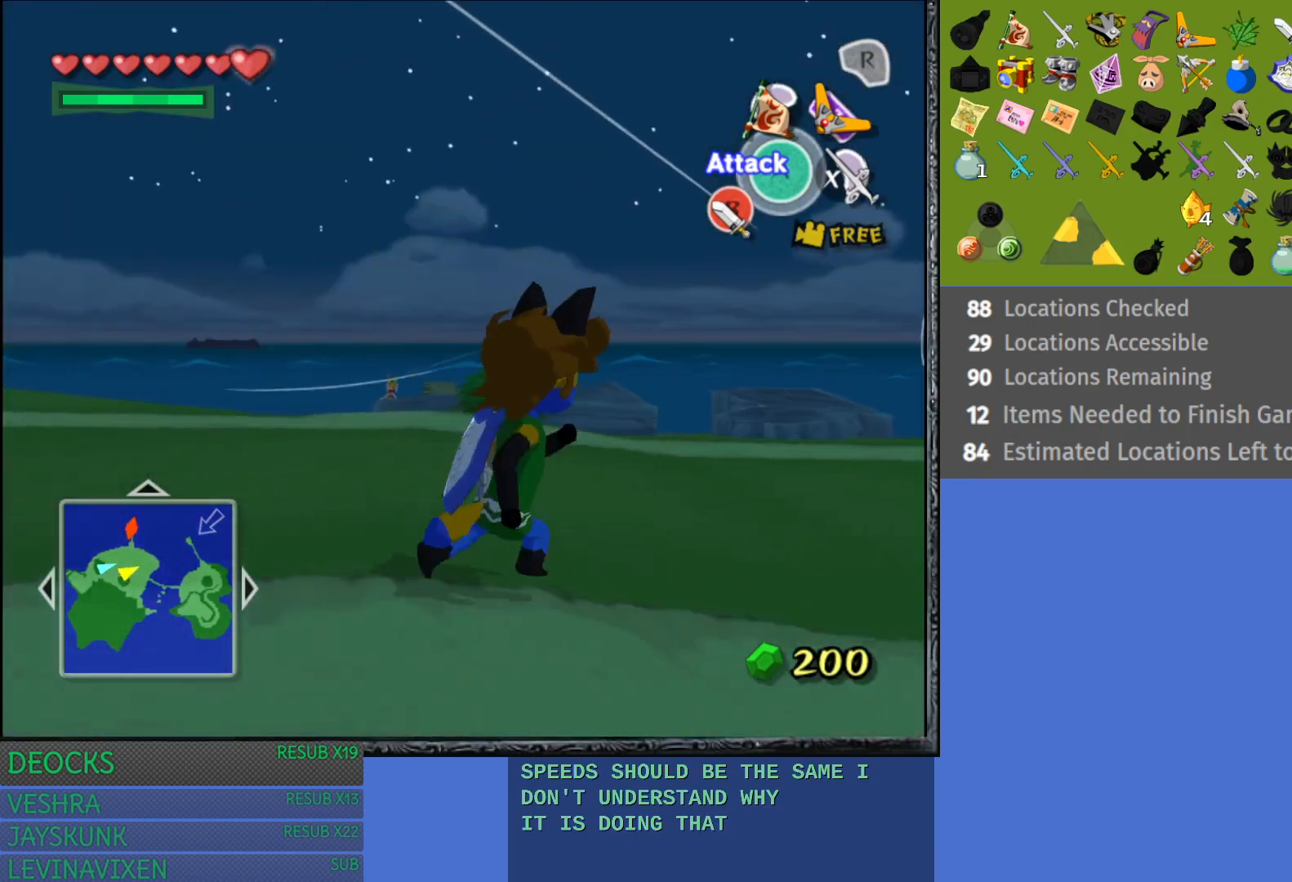
{"buttons": [], "left_stick": "right", "right_stick": "center", "events": []}
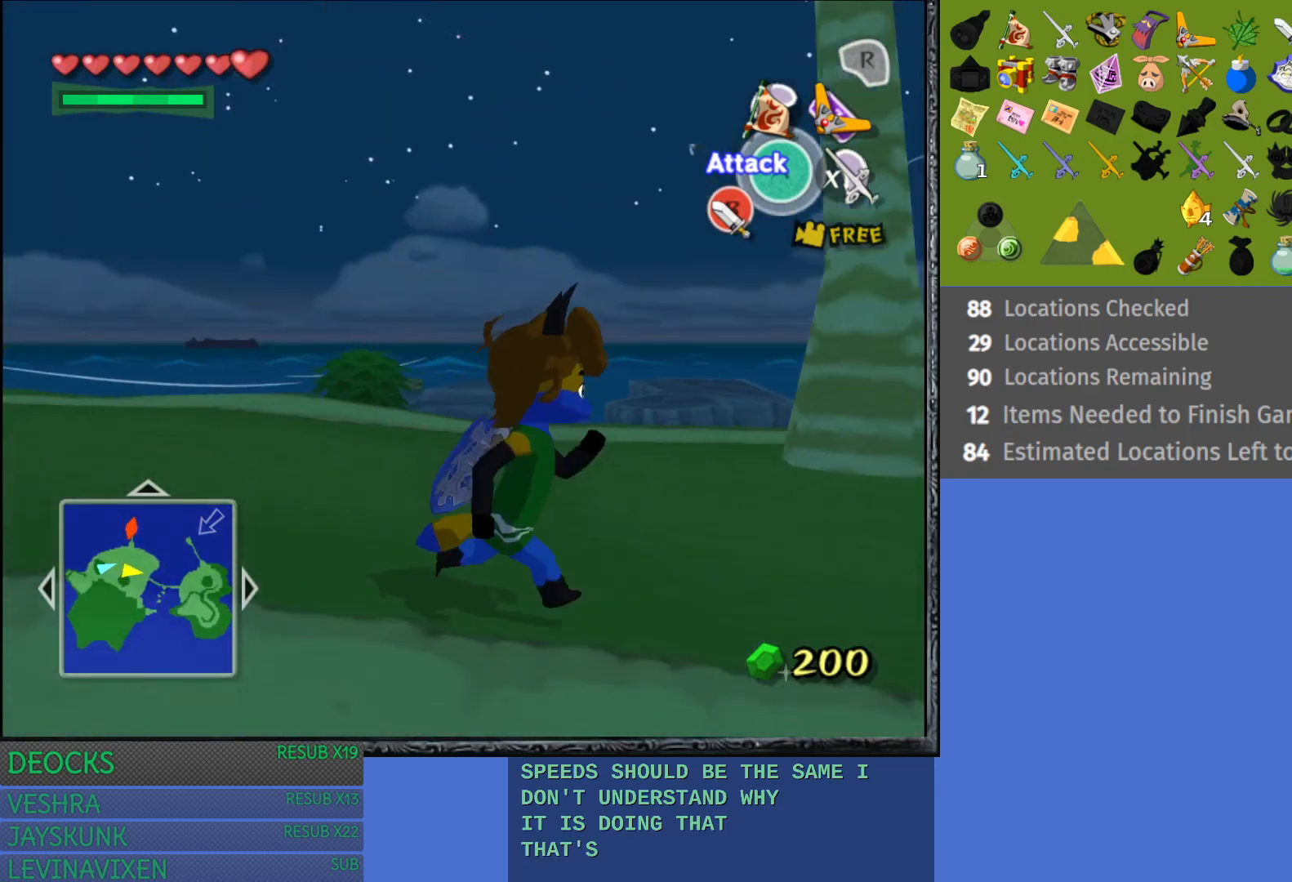
{"buttons": [], "left_stick": "up-right", "right_stick": "down-right", "events": [[117, "left_stick", "up-right"], [300, "right_stick", "down-right"]]}
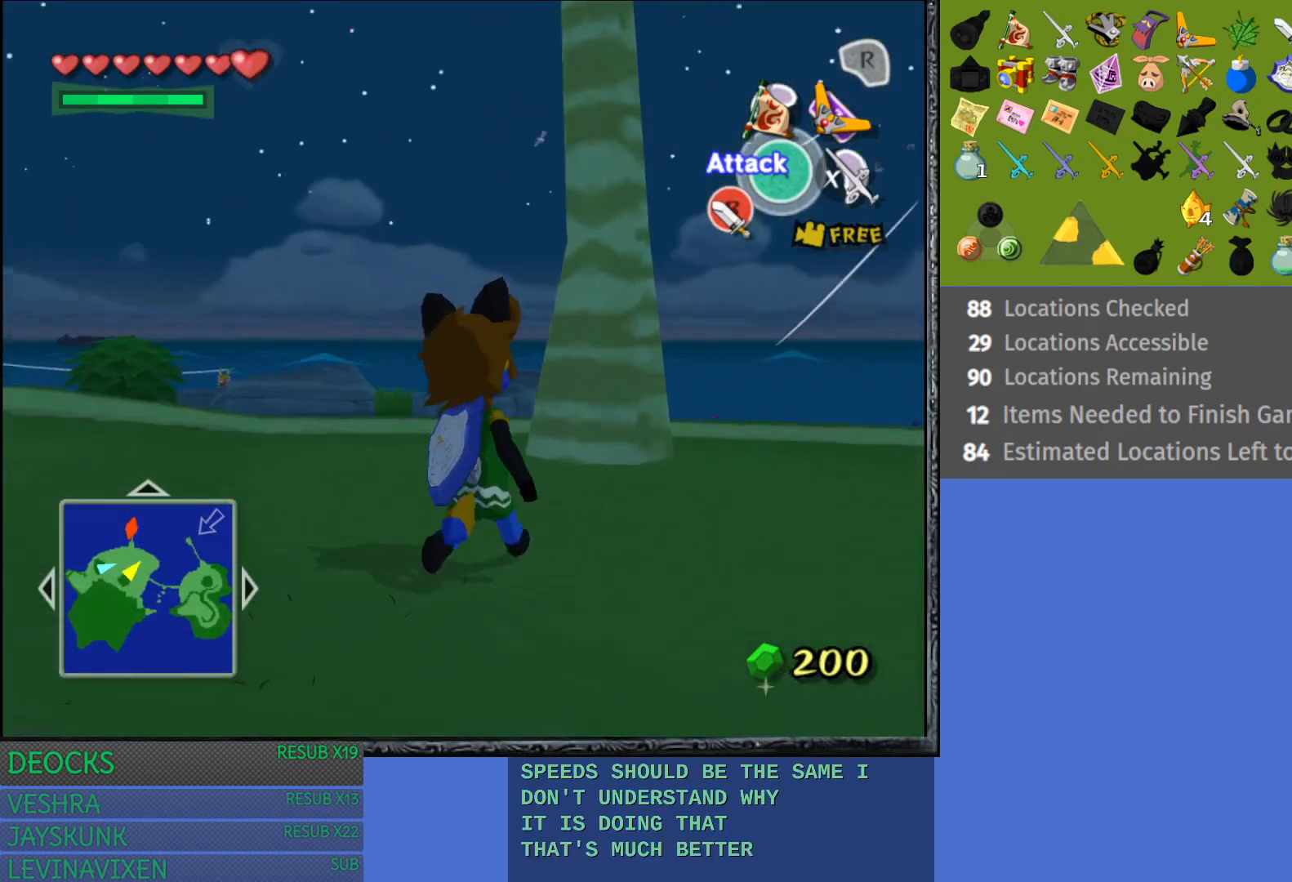
{"buttons": [], "left_stick": "up", "right_stick": "center", "events": [[417, "right_stick", "center"], [433, "left_stick", "up"]]}
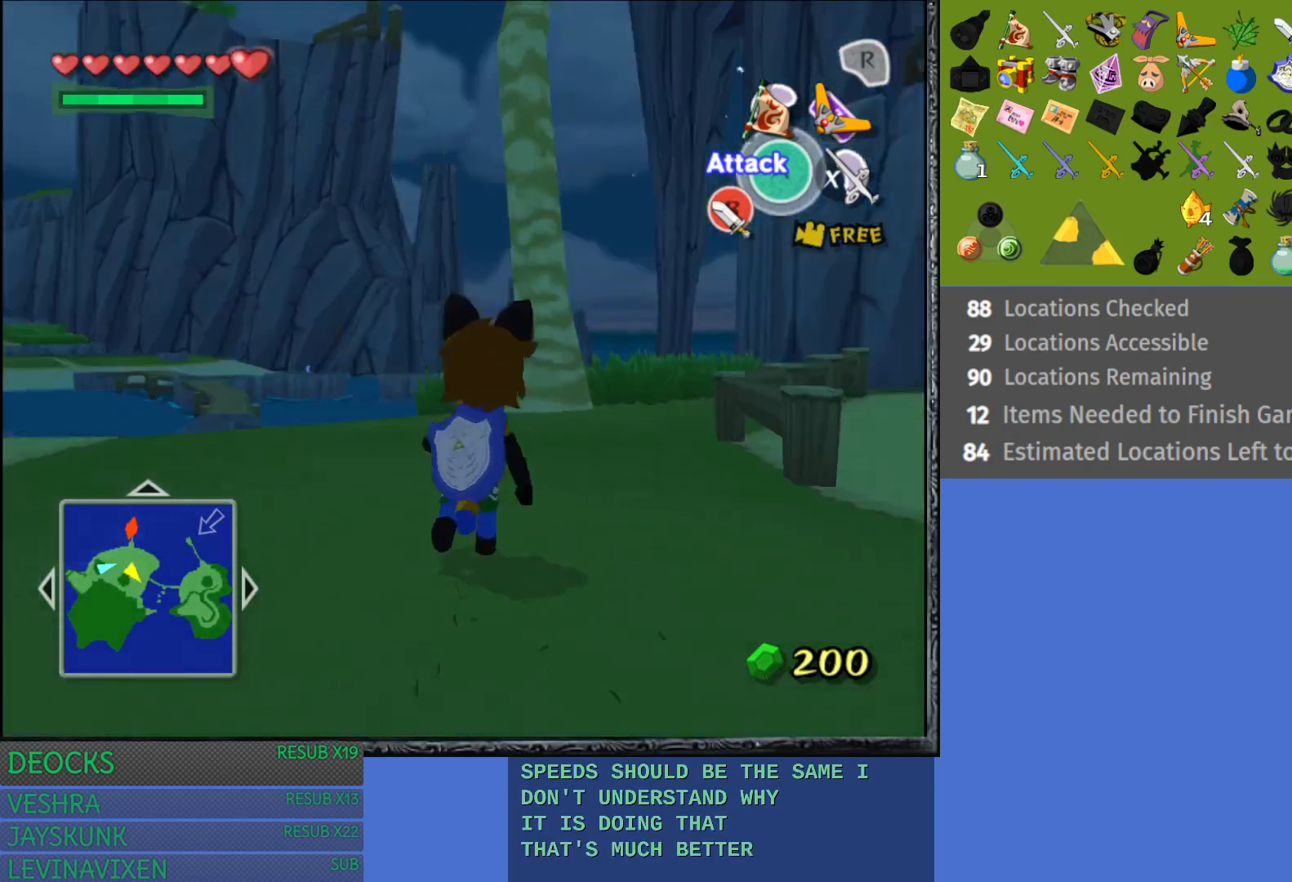
{"buttons": [], "left_stick": "up", "right_stick": "center", "events": [[300, "right_stick", "down-left"], [467, "right_stick", "center"]]}
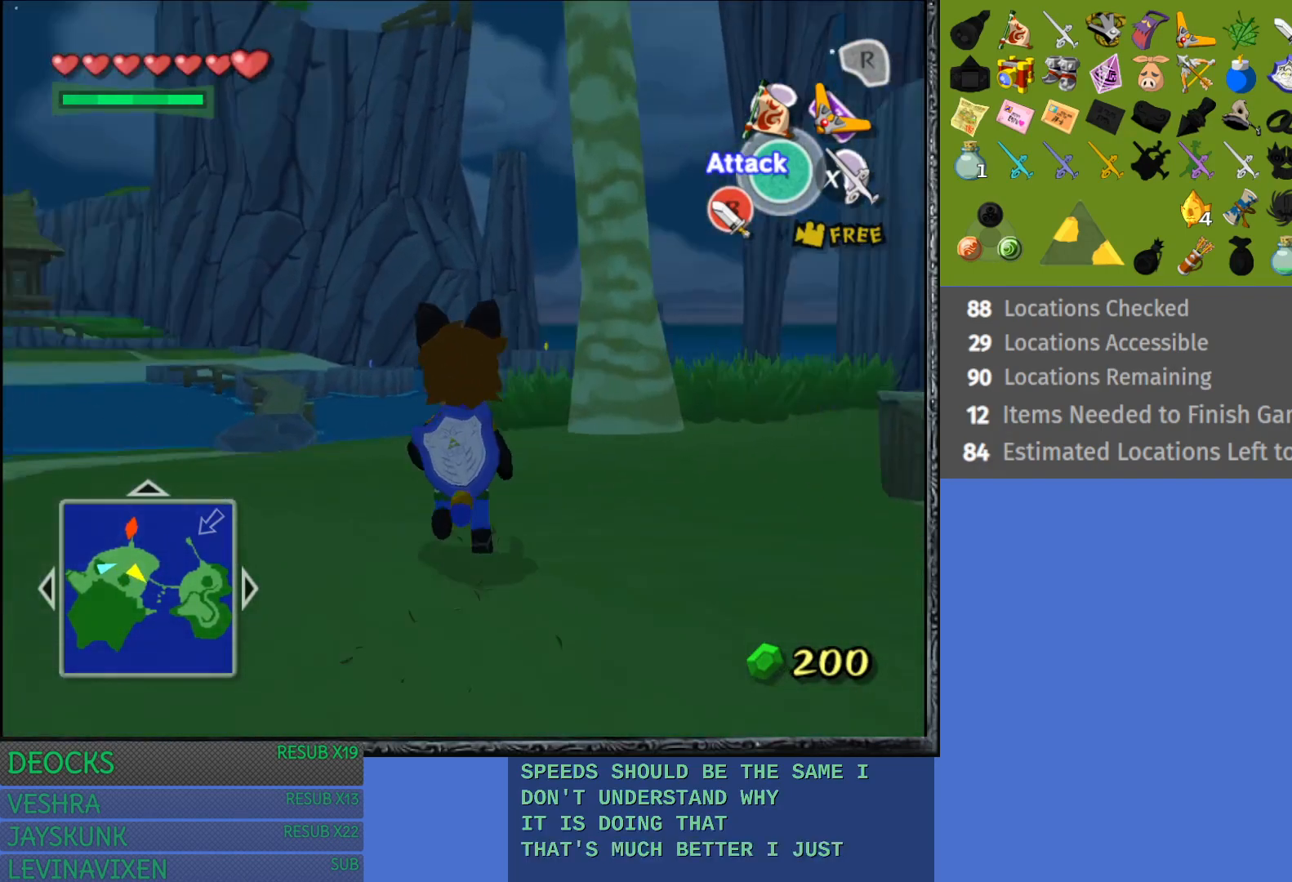
{"buttons": [], "left_stick": "up", "right_stick": "center", "events": [[233, "right_stick", "down"], [383, "right_stick", "center"]]}
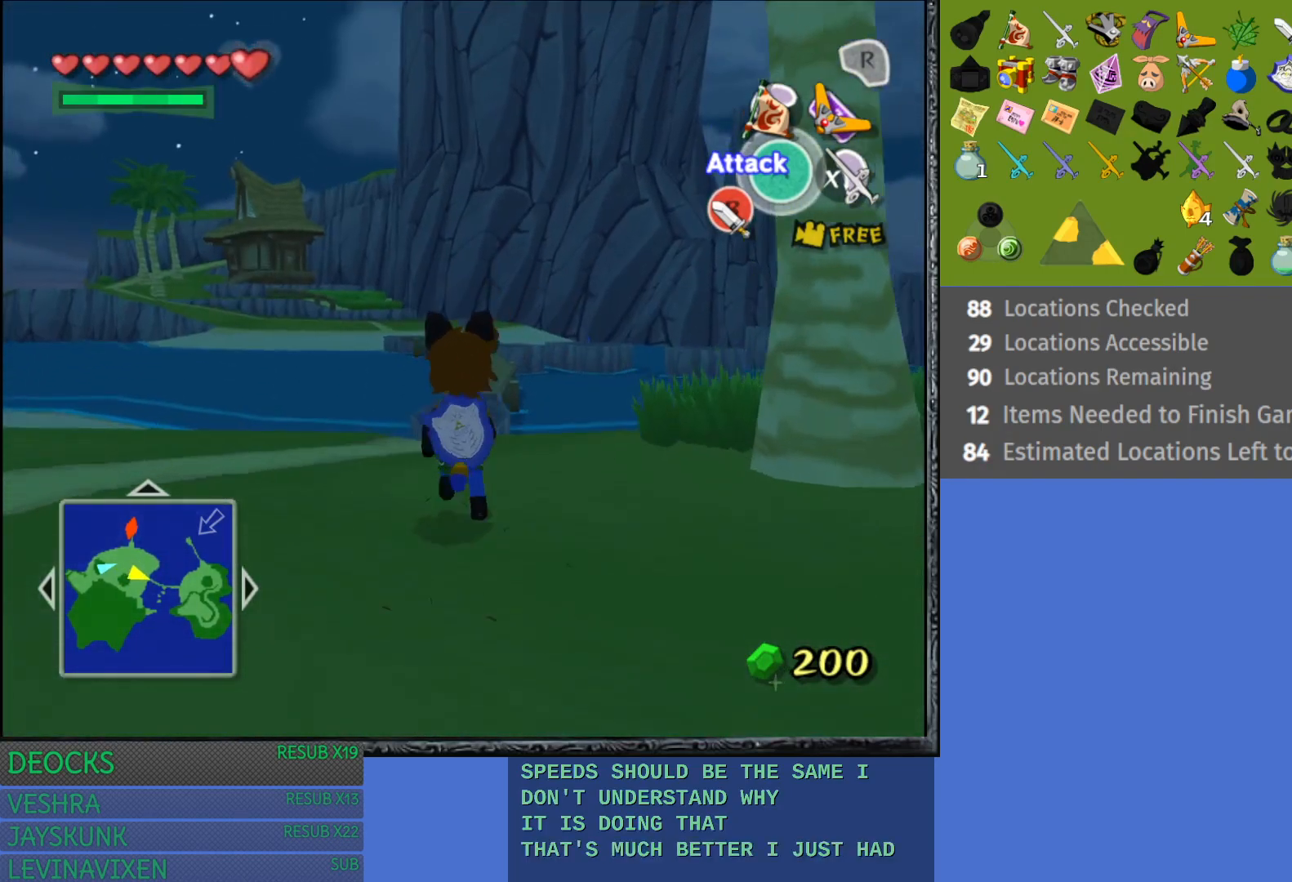
{"buttons": [], "left_stick": "up", "right_stick": "down", "events": [[183, "right_stick", "down"]]}
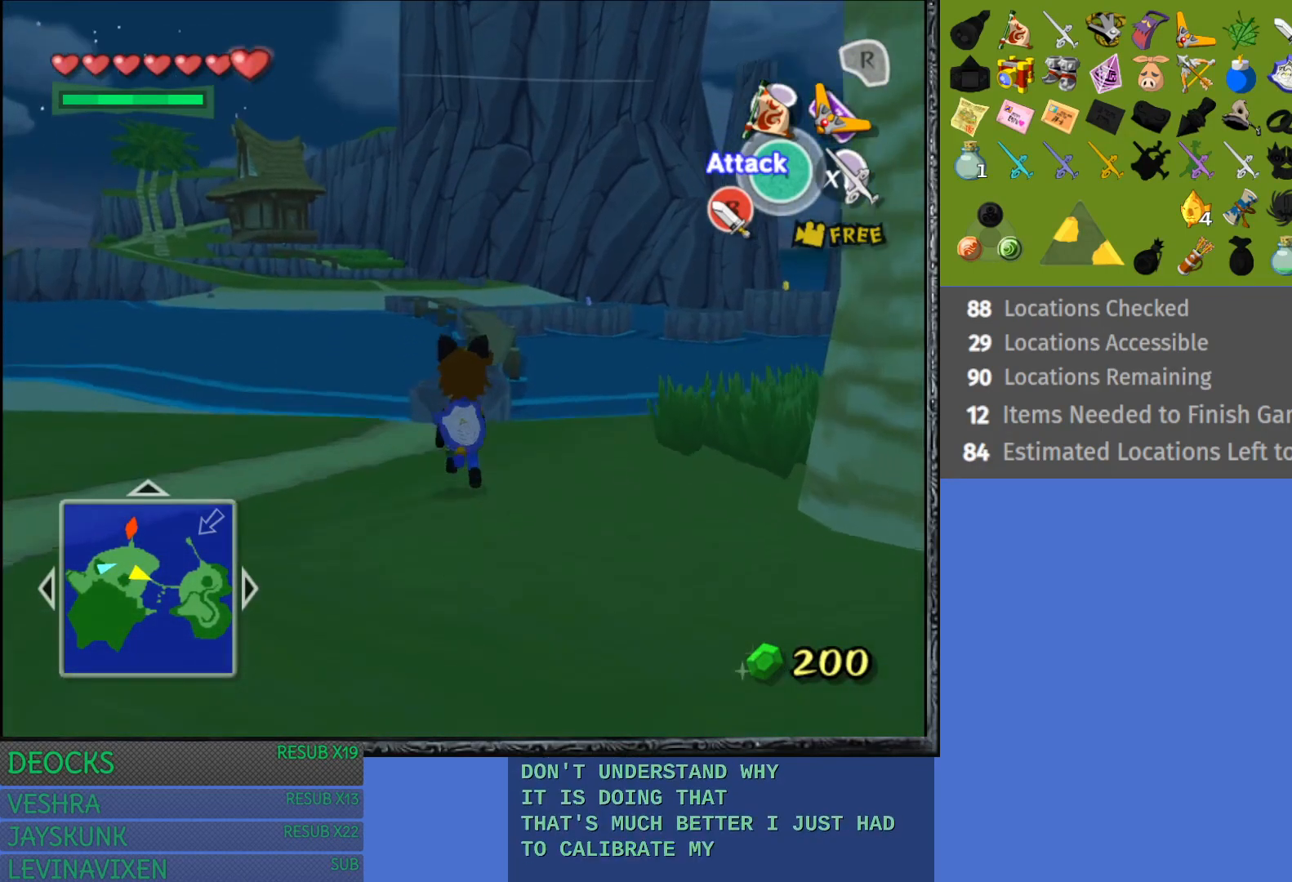
{"buttons": [], "left_stick": "up", "right_stick": "center", "events": [[83, "right_stick", "center"]]}
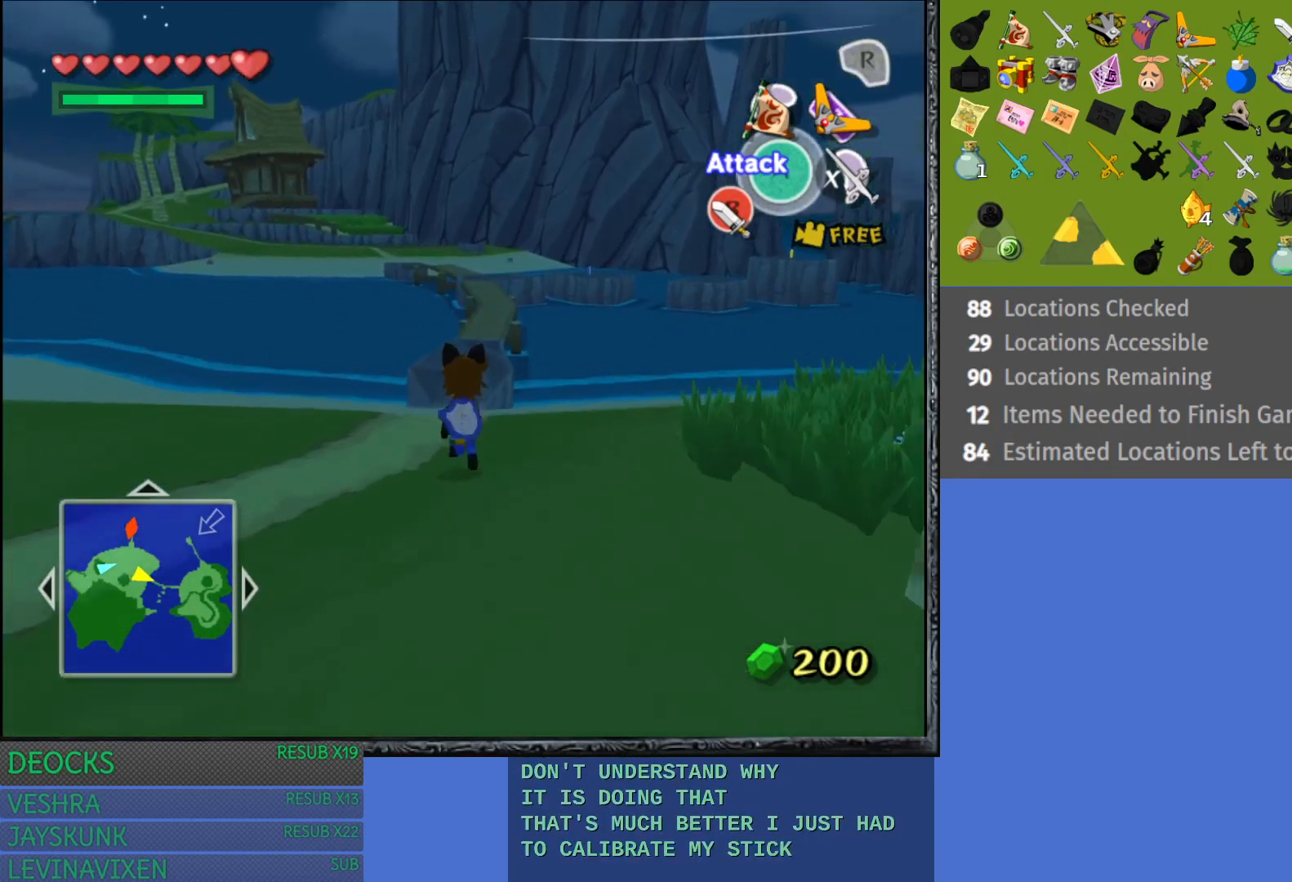
{"buttons": [], "left_stick": "up", "right_stick": "center", "events": []}
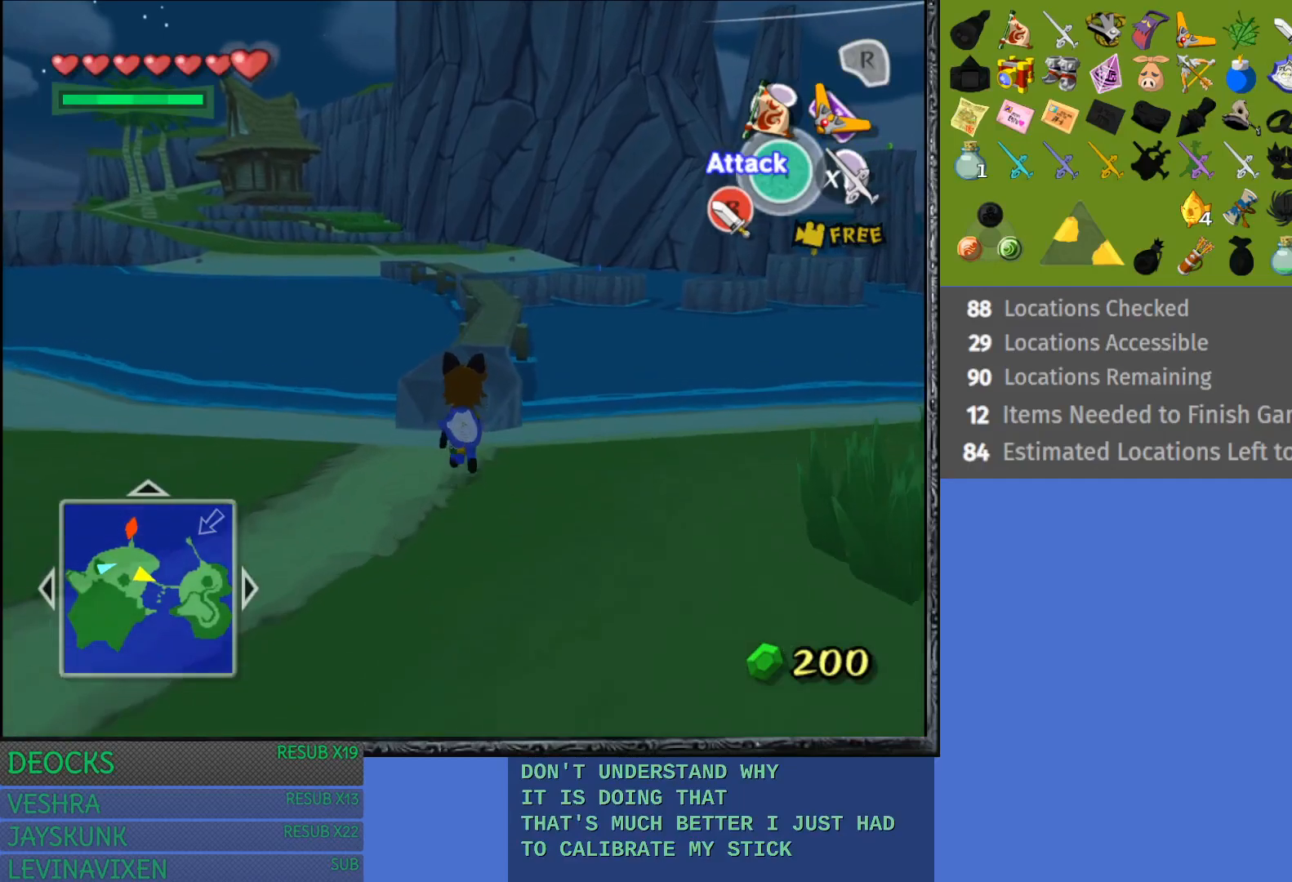
{"buttons": [], "left_stick": "up-left", "right_stick": "center", "events": [[17, "left_stick", "up-left"]]}
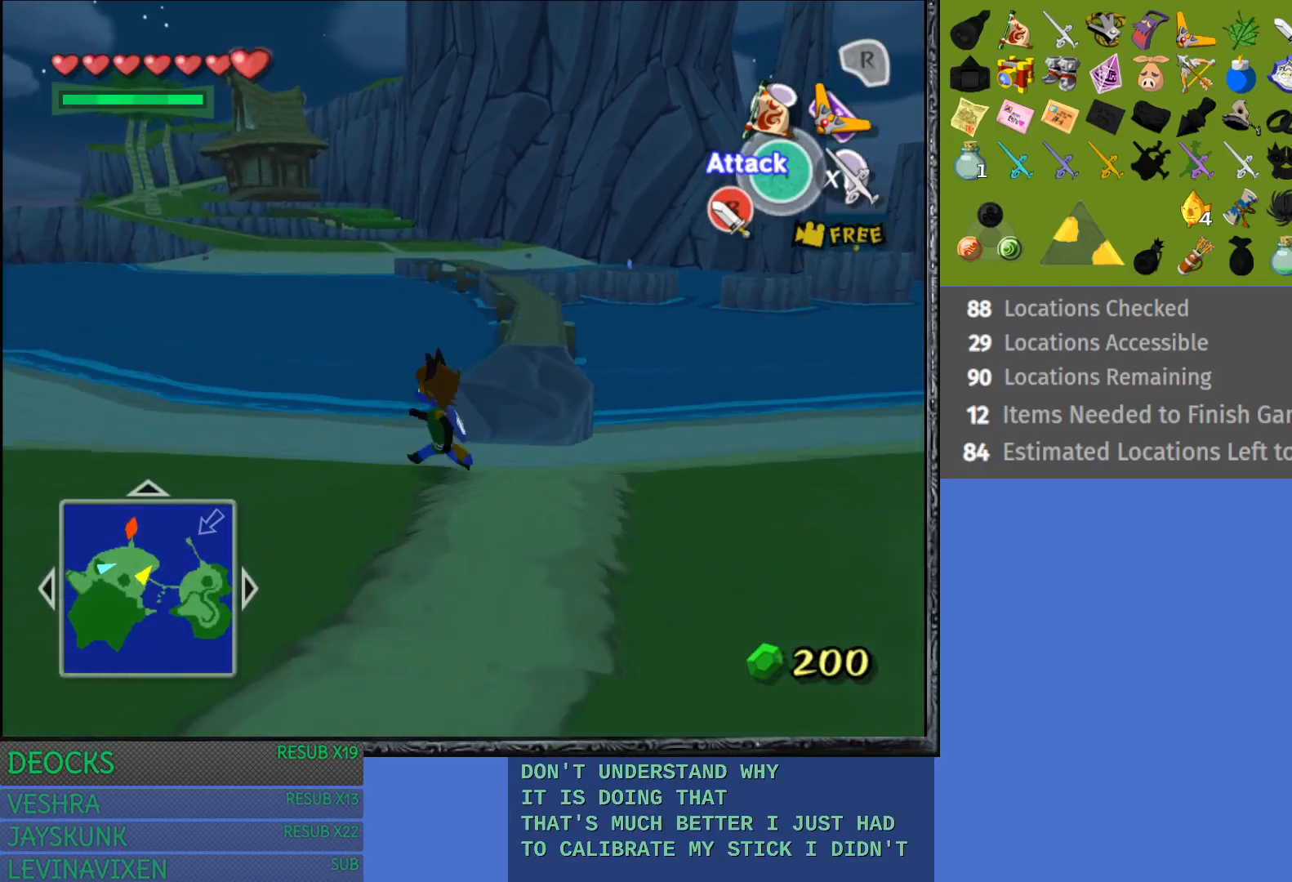
{"buttons": [], "left_stick": "down", "right_stick": "center", "events": [[17, "left_stick", "left"], [250, "left_stick", "down-left"], [433, "left_stick", "down"]]}
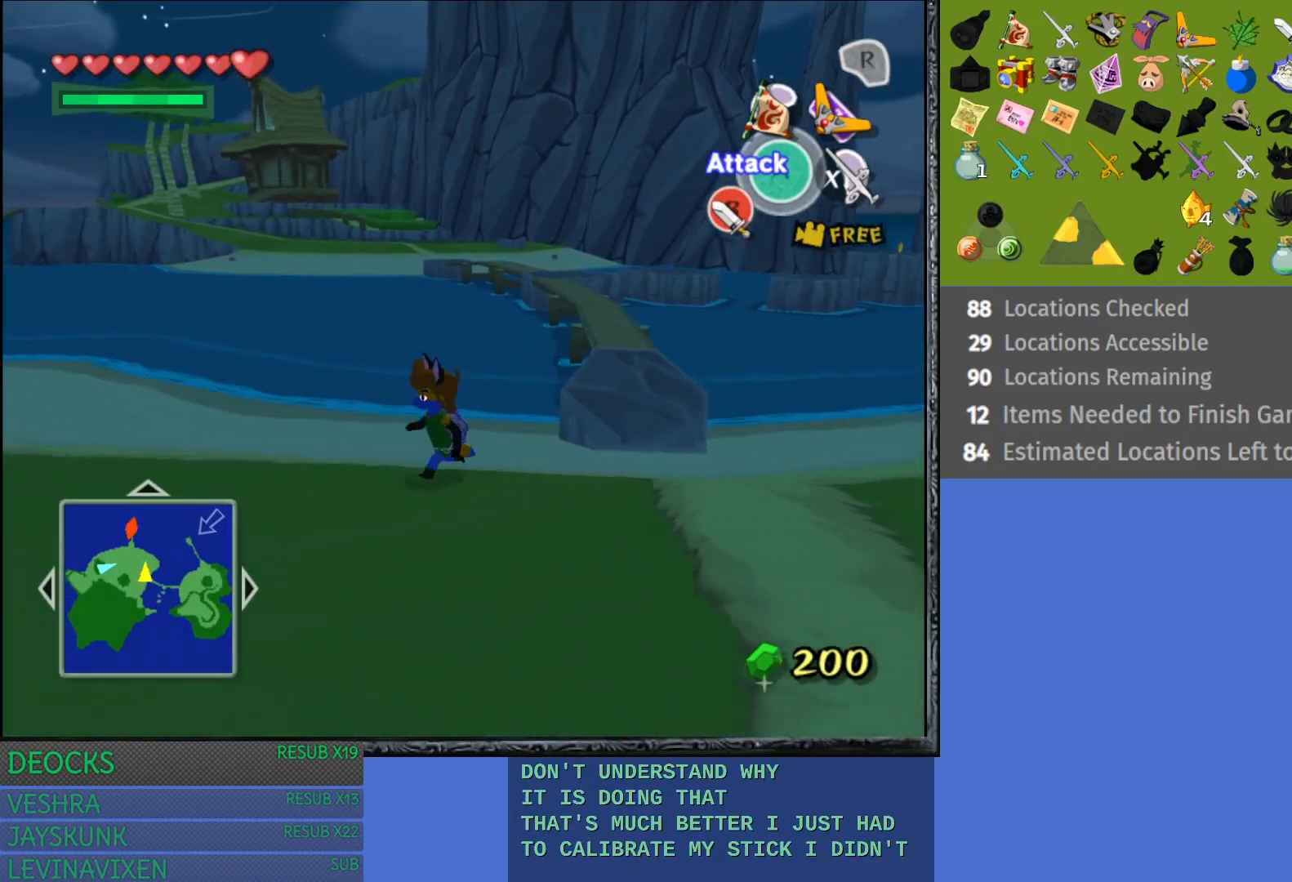
{"buttons": [], "left_stick": "up-right", "right_stick": "center", "events": [[50, "left_stick", "down-right"], [350, "left_stick", "up-right"]]}
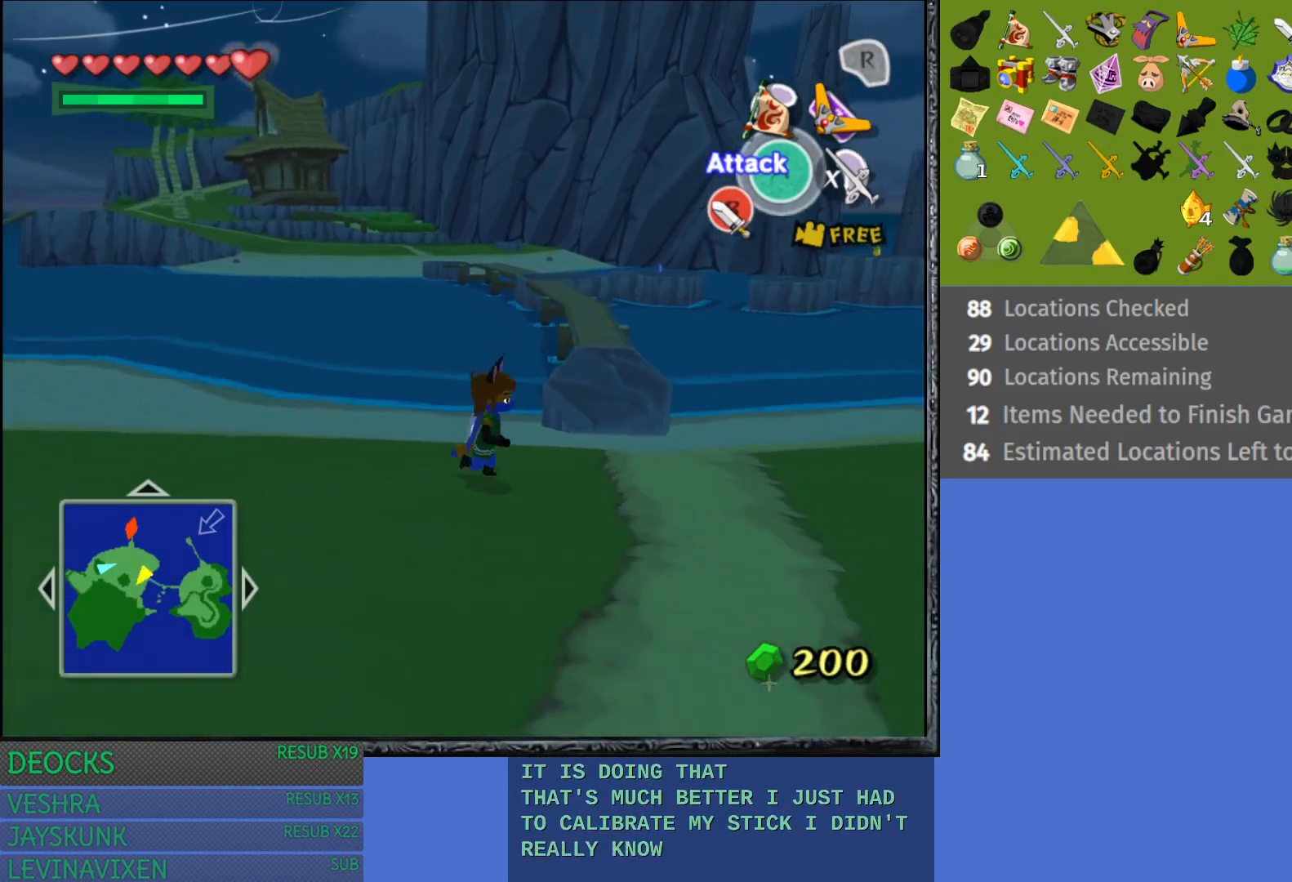
{"buttons": [], "left_stick": "up", "right_stick": "center", "events": [[350, "left_stick", "up"]]}
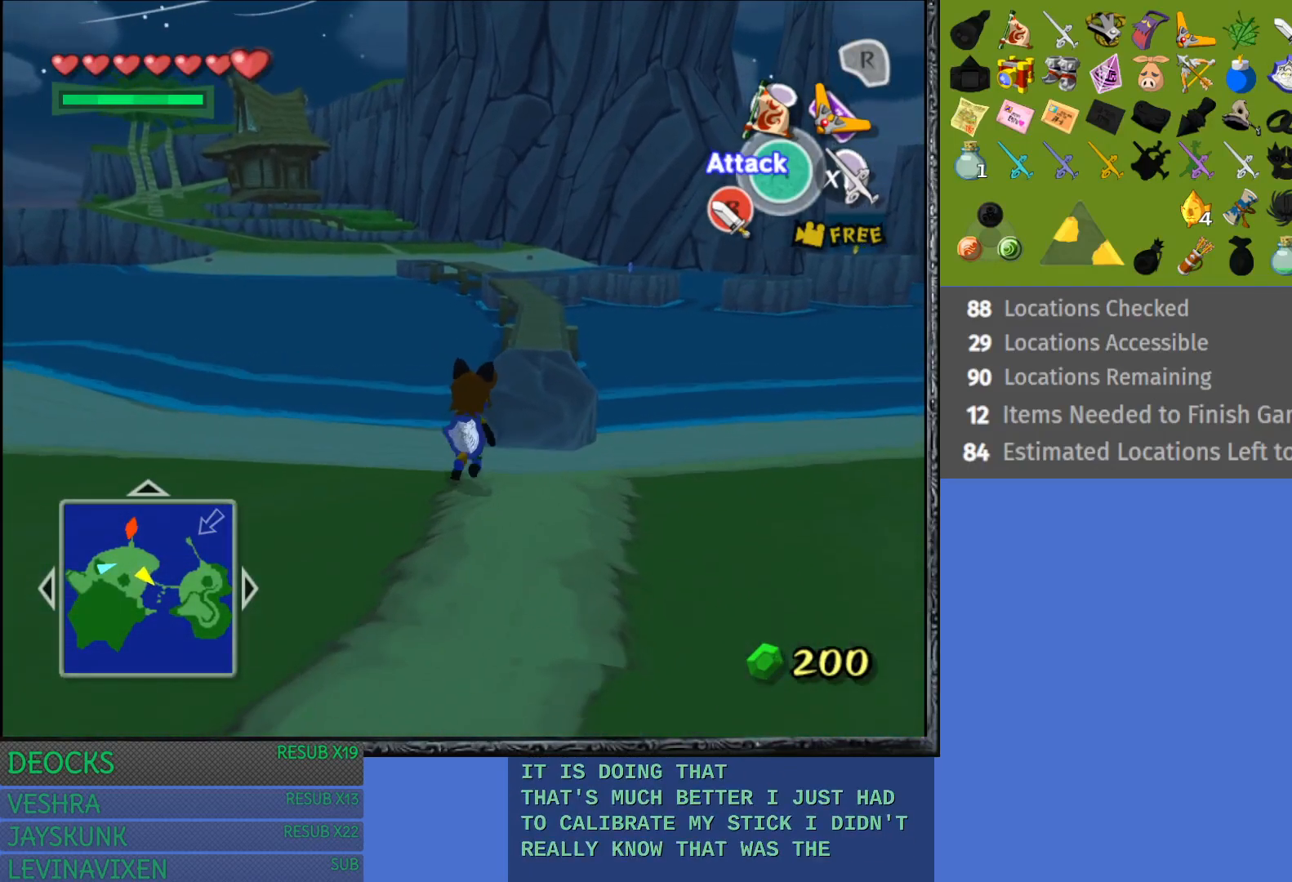
{"buttons": [], "left_stick": "center", "right_stick": "center", "events": [[100, "left_stick", "center"]]}